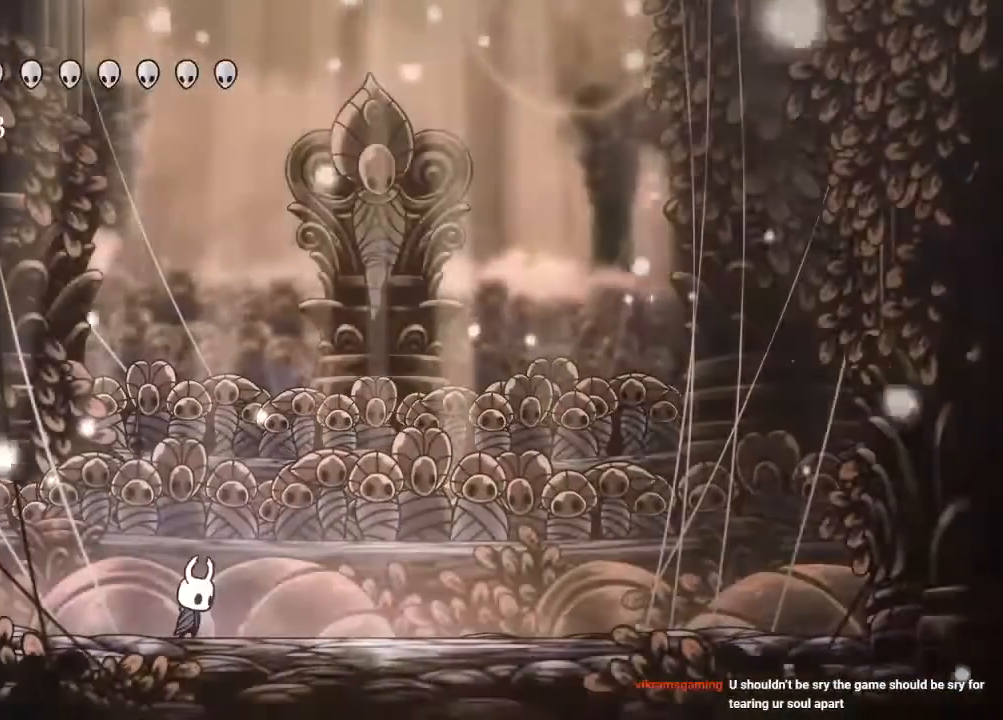
Gameplay with a controller (Xbox layout); each line is a JSON object with the inputs held at the frame after it. "events" lists button and stick changes between this image and that frame as [ms after this image, input, new state], when the widget could be followed in between. Not read: R3.
{"buttons": ["DPAD_RIGHT"], "left_stick": "center", "right_stick": "center", "events": [[100, "DPAD_RIGHT", "down"]]}
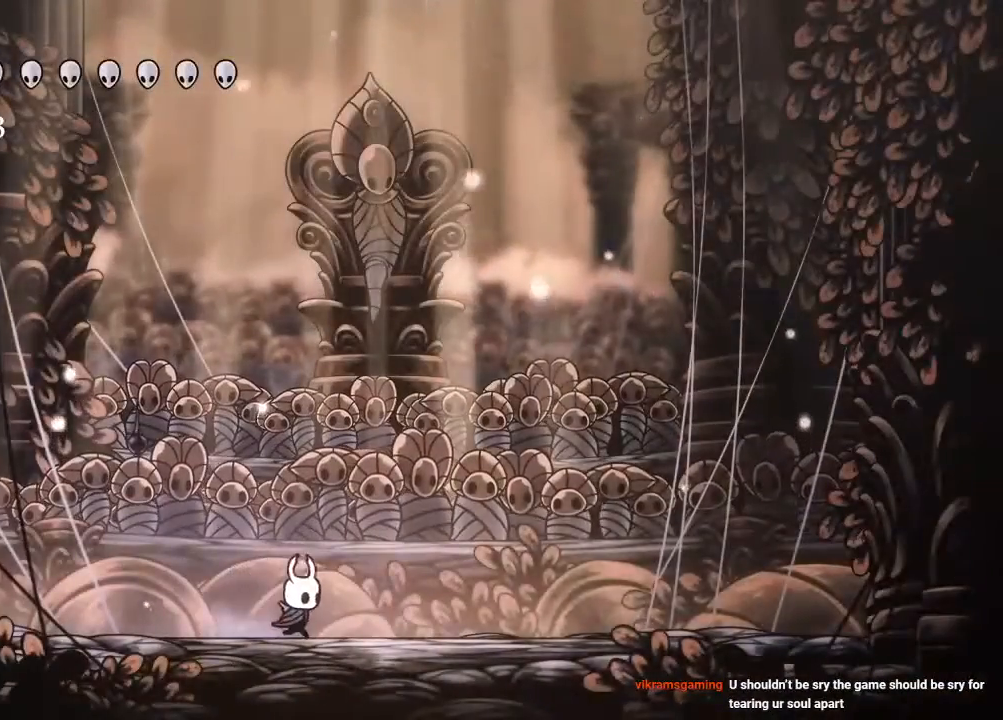
{"buttons": [], "left_stick": "center", "right_stick": "center", "events": [[433, "DPAD_RIGHT", "up"]]}
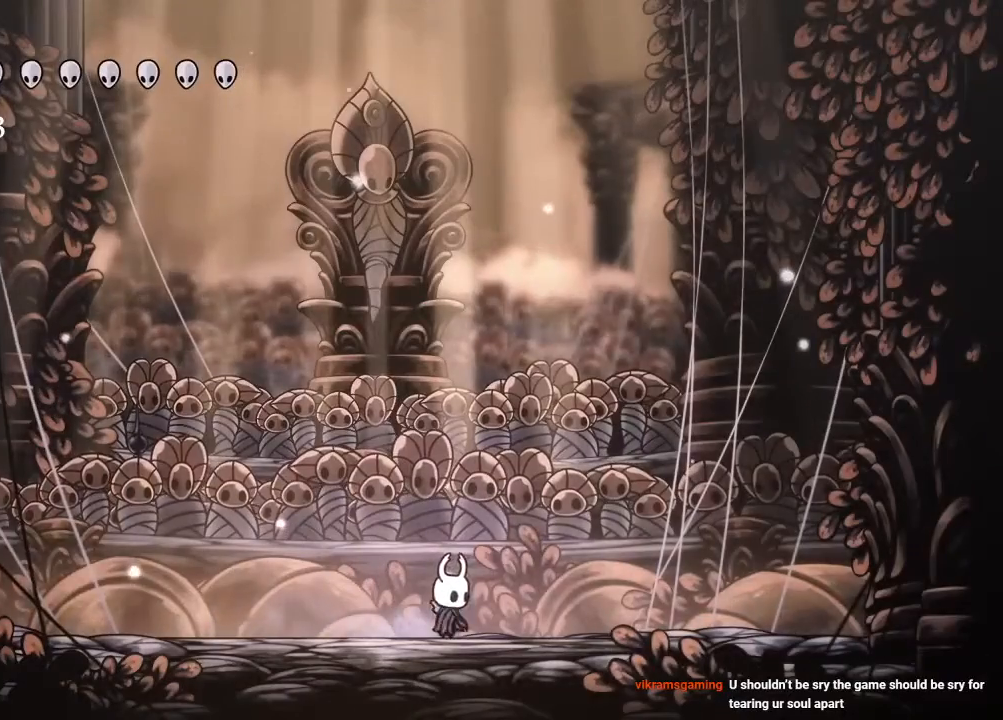
{"buttons": [], "left_stick": "center", "right_stick": "center", "events": [[117, "DPAD_RIGHT", "down"], [183, "DPAD_RIGHT", "up"], [417, "DPAD_RIGHT", "down"], [467, "DPAD_RIGHT", "up"]]}
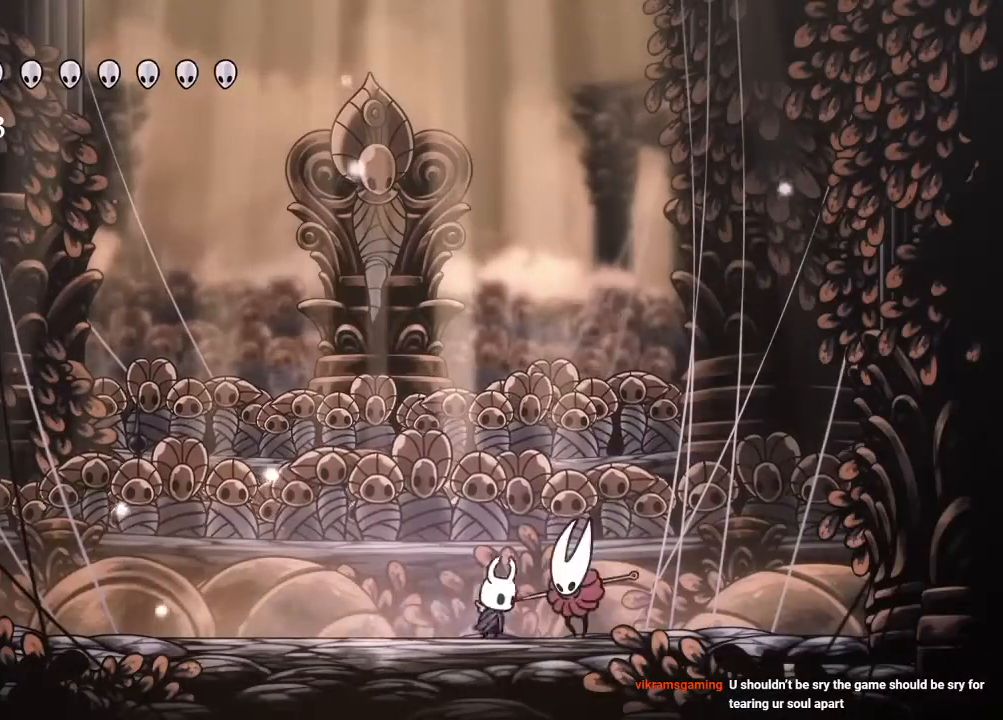
{"buttons": ["X", "DPAD_UP"], "left_stick": "center", "right_stick": "center", "events": [[17, "DPAD_UP", "down"], [100, "X", "down"], [250, "X", "up"], [467, "X", "down"]]}
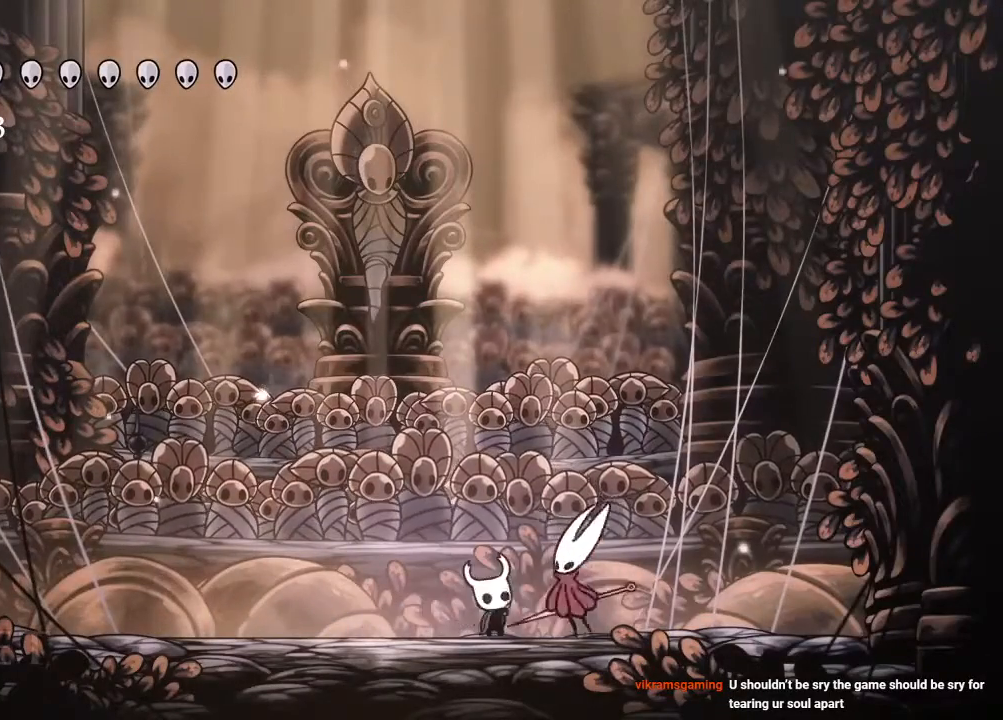
{"buttons": ["X", "DPAD_UP"], "left_stick": "center", "right_stick": "center", "events": [[117, "X", "up"], [367, "X", "down"]]}
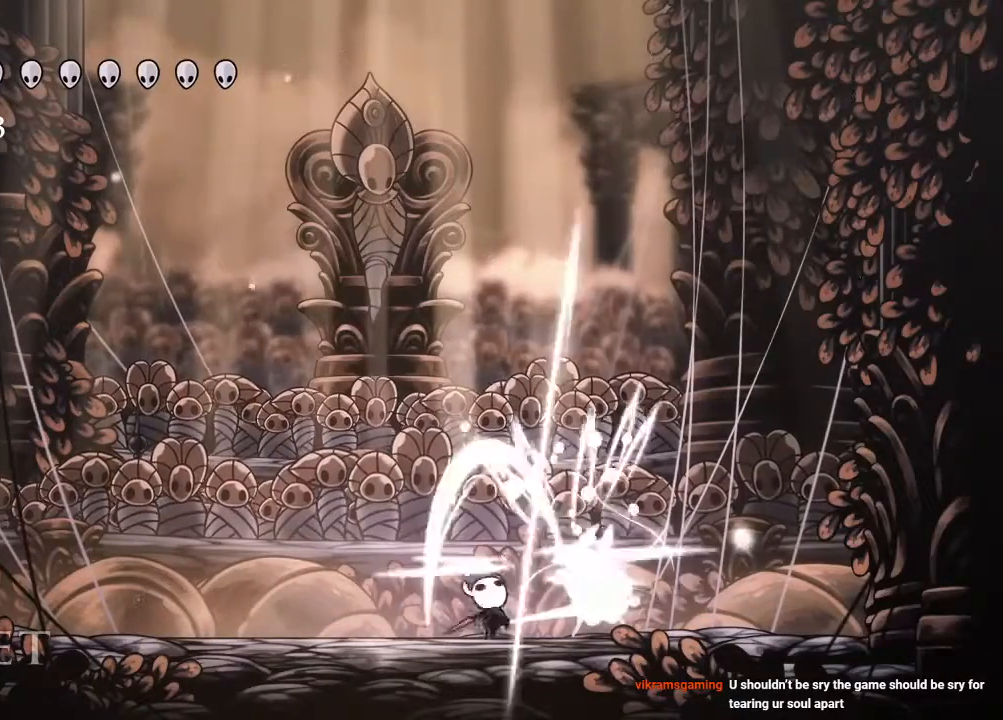
{"buttons": [], "left_stick": "center", "right_stick": "center", "events": [[50, "X", "up"], [333, "X", "down"], [350, "DPAD_UP", "up"], [500, "X", "up"]]}
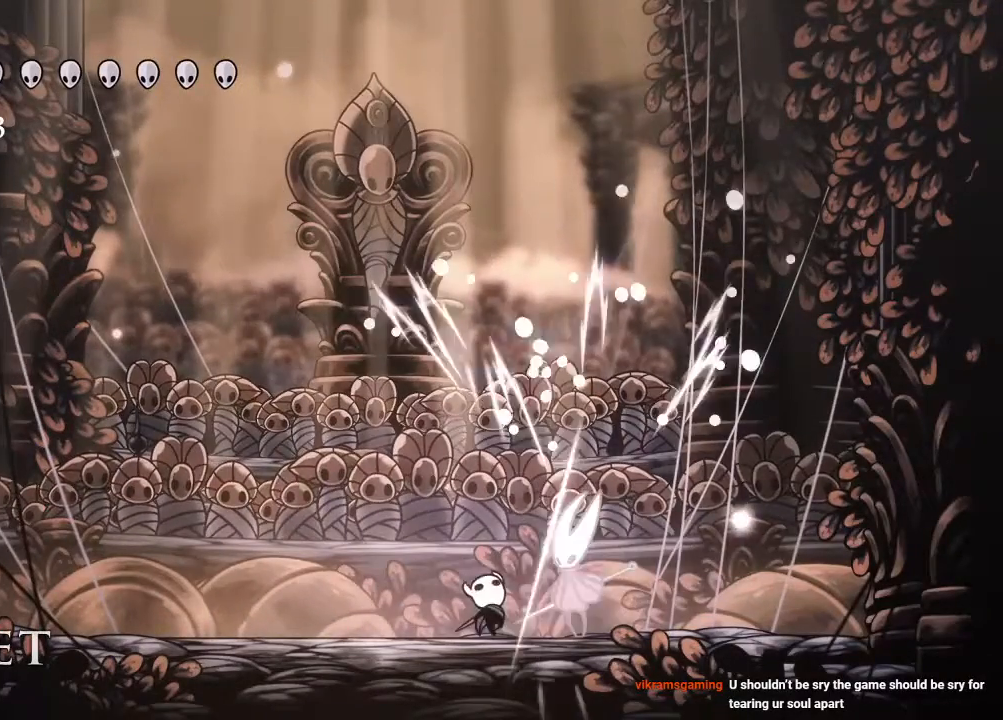
{"buttons": ["DPAD_RIGHT"], "left_stick": "center", "right_stick": "center", "events": [[133, "DPAD_RIGHT", "down"], [217, "X", "down"], [267, "DPAD_RIGHT", "up"], [367, "X", "up"], [450, "DPAD_RIGHT", "down"]]}
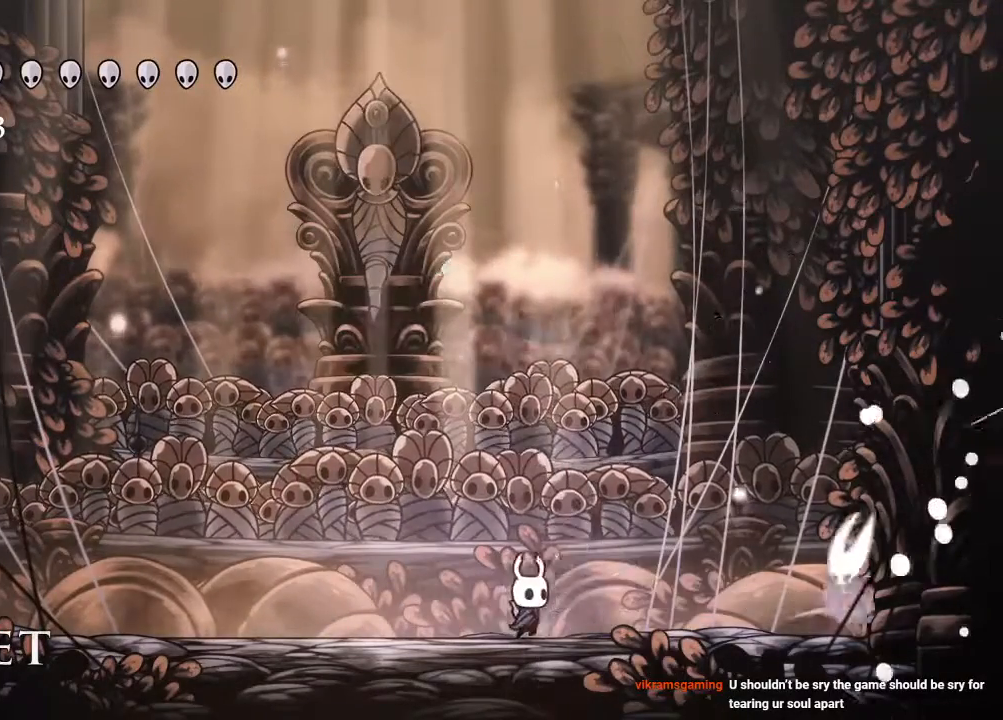
{"buttons": [], "left_stick": "center", "right_stick": "center", "events": [[333, "X", "down"], [433, "X", "up"], [483, "DPAD_RIGHT", "up"]]}
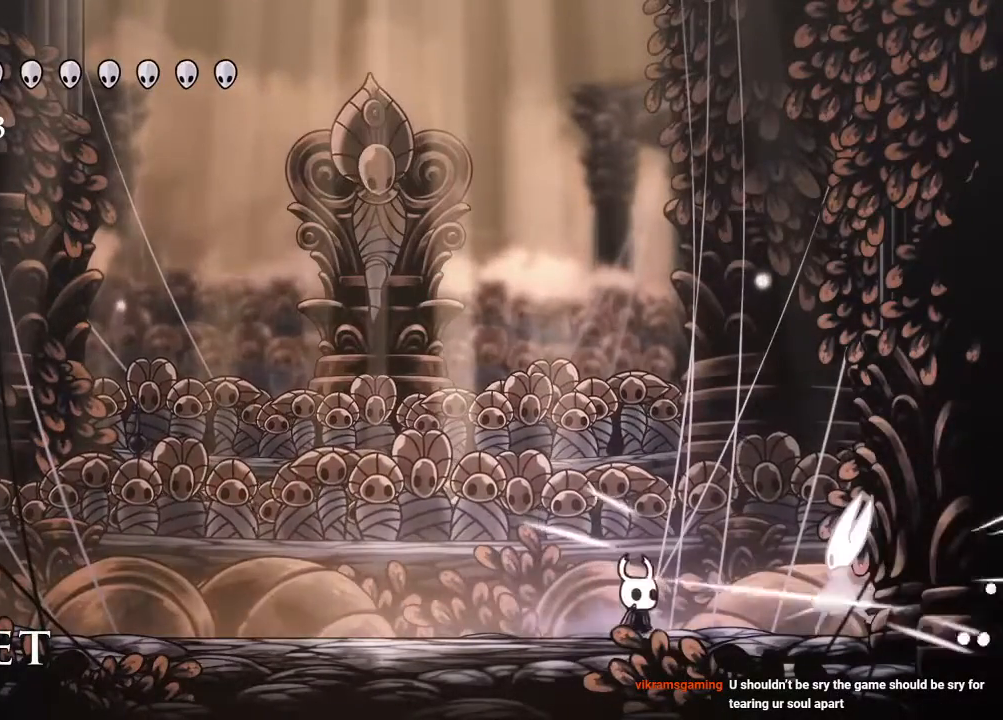
{"buttons": ["A", "DPAD_LEFT"], "left_stick": "center", "right_stick": "center", "events": [[50, "DPAD_RIGHT", "down"], [200, "X", "down"], [233, "DPAD_RIGHT", "up"], [317, "X", "up"], [367, "DPAD_LEFT", "down"], [417, "A", "down"]]}
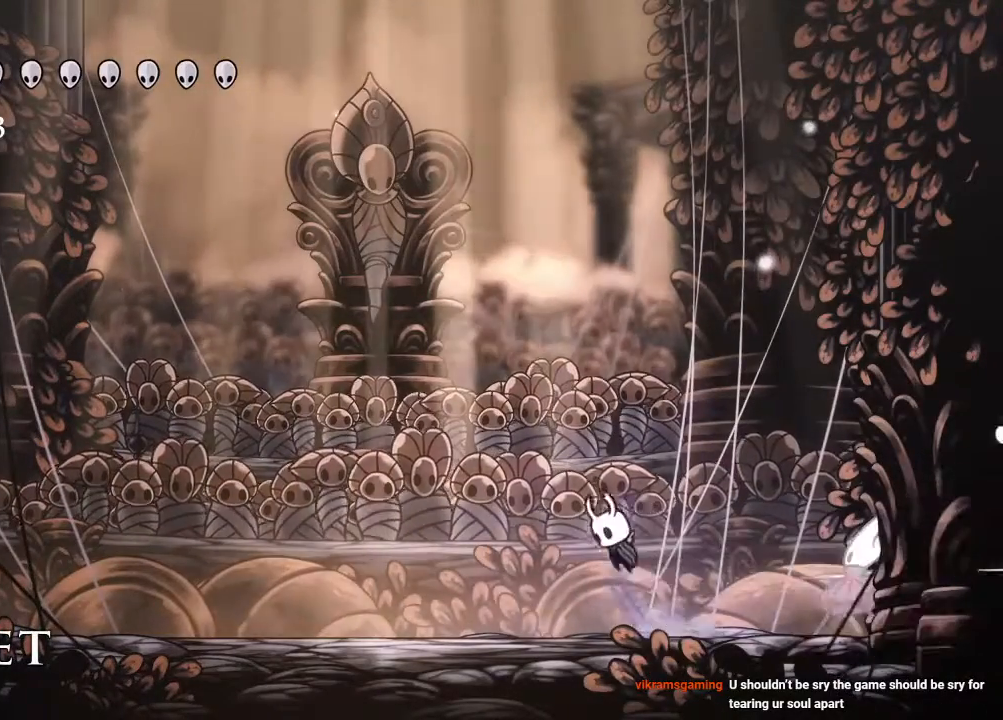
{"buttons": ["X", "DPAD_RIGHT"], "left_stick": "center", "right_stick": "center", "events": [[33, "DPAD_LEFT", "up"], [83, "DPAD_RIGHT", "down"], [133, "A", "up"], [267, "DPAD_RIGHT", "up"], [400, "DPAD_RIGHT", "down"], [400, "X", "down"]]}
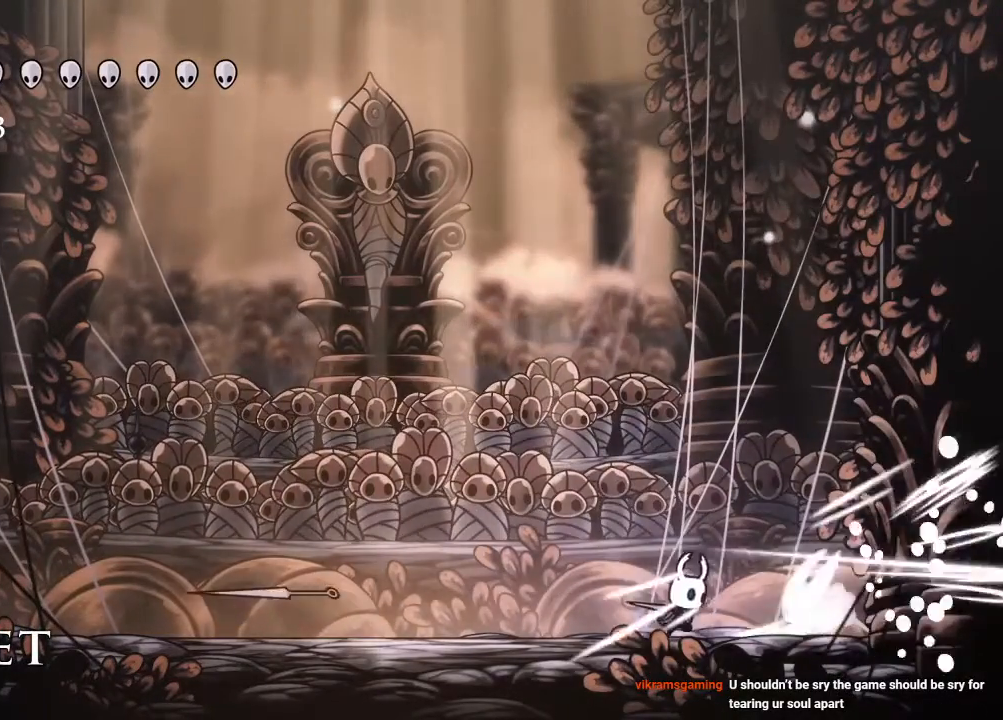
{"buttons": ["A", "X"], "left_stick": "center", "right_stick": "center", "events": [[33, "DPAD_RIGHT", "up"], [33, "X", "up"], [117, "DPAD_RIGHT", "down"], [217, "DPAD_RIGHT", "up"], [300, "DPAD_RIGHT", "down"], [383, "A", "down"], [417, "X", "down"], [433, "DPAD_RIGHT", "up"]]}
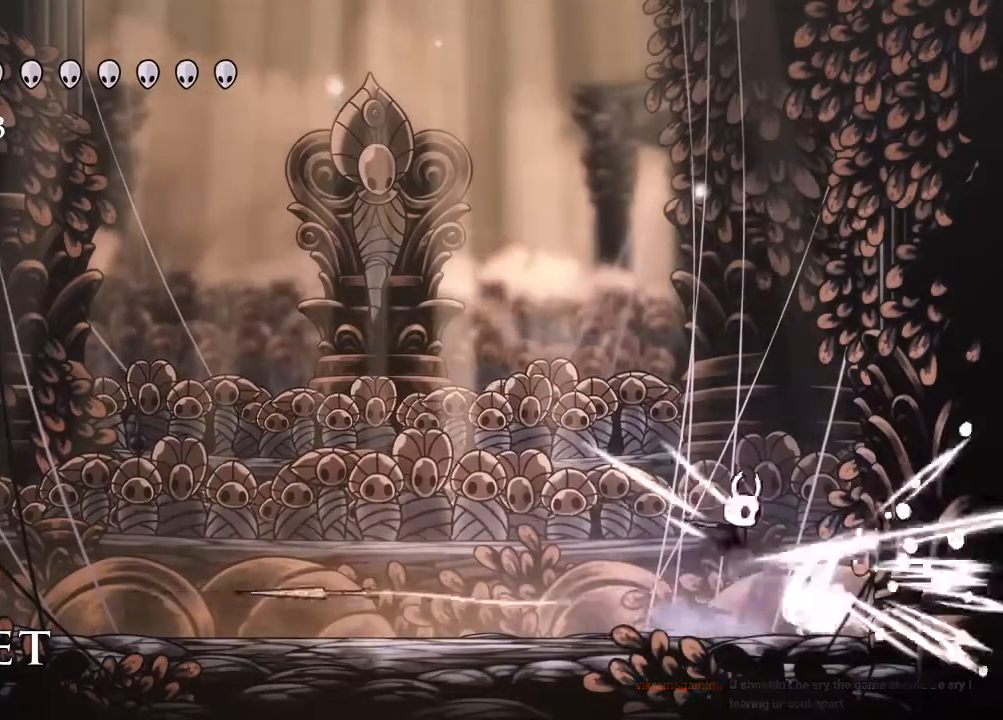
{"buttons": ["DPAD_RIGHT"], "left_stick": "center", "right_stick": "center", "events": [[33, "DPAD_LEFT", "down"], [217, "A", "up"], [217, "X", "up"], [283, "DPAD_LEFT", "up"], [317, "DPAD_RIGHT", "down"]]}
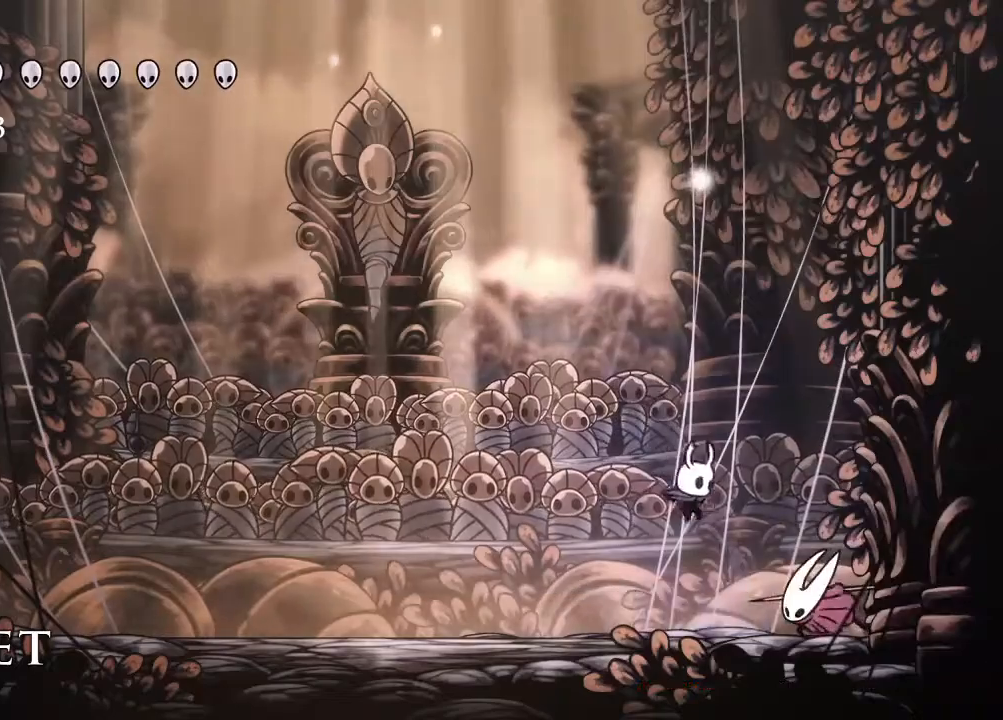
{"buttons": ["X"], "left_stick": "center", "right_stick": "center", "events": [[50, "DPAD_RIGHT", "up"], [50, "X", "down"], [217, "X", "up"], [400, "DPAD_RIGHT", "down"], [400, "X", "down"], [483, "DPAD_RIGHT", "up"]]}
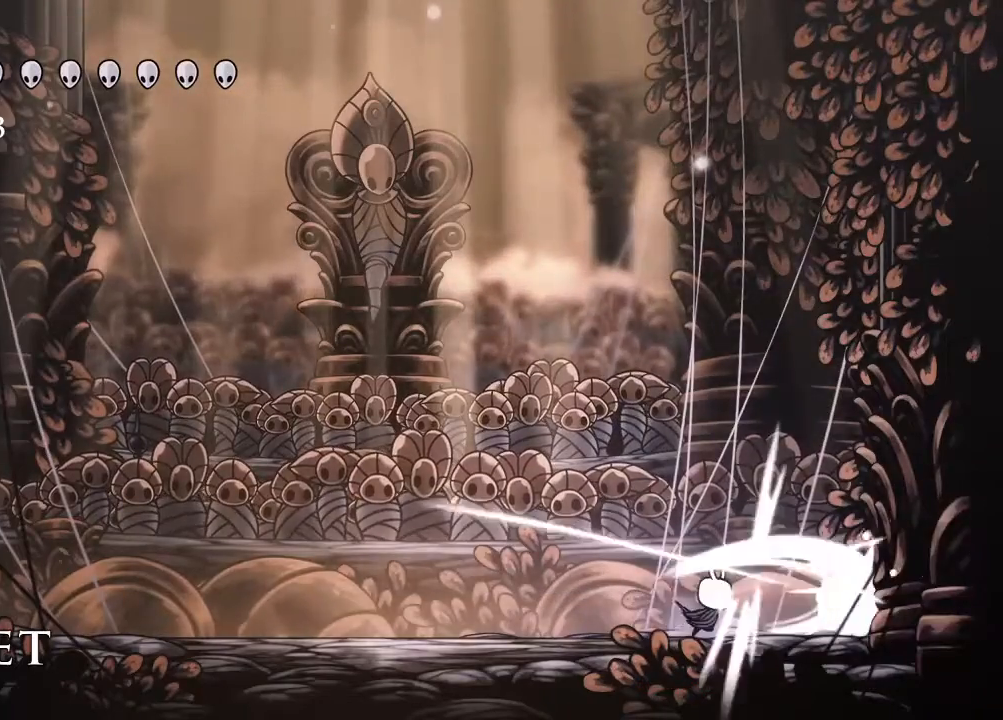
{"buttons": ["X", "DPAD_LEFT"], "left_stick": "center", "right_stick": "center", "events": [[83, "X", "up"], [200, "A", "down"], [317, "DPAD_LEFT", "down"], [400, "X", "down"], [500, "A", "up"]]}